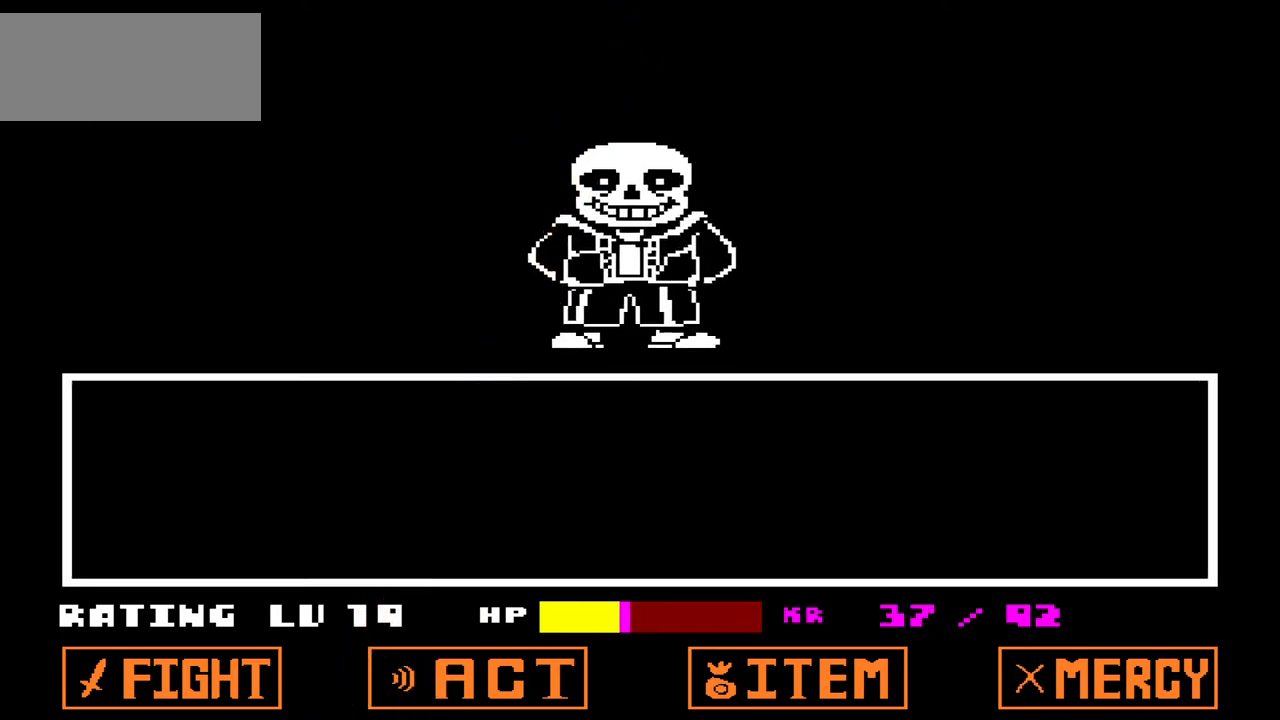
Gameplay with keyboard; each line is a JSON object with the keys held at the frame after it. "events" lists presses ("down") and releases ("up") of "c", "down", "left", "right", "up", "x" and "z" between this image and that frame as [ms after this image, input, new state], when the widget could be followed in between. No other keys are recorded. Mouse input is not recorded.
{"keys": [], "events": [[67, "x", "down"], [167, "x", "up"], [367, "z", "down"], [467, "z", "up"]]}
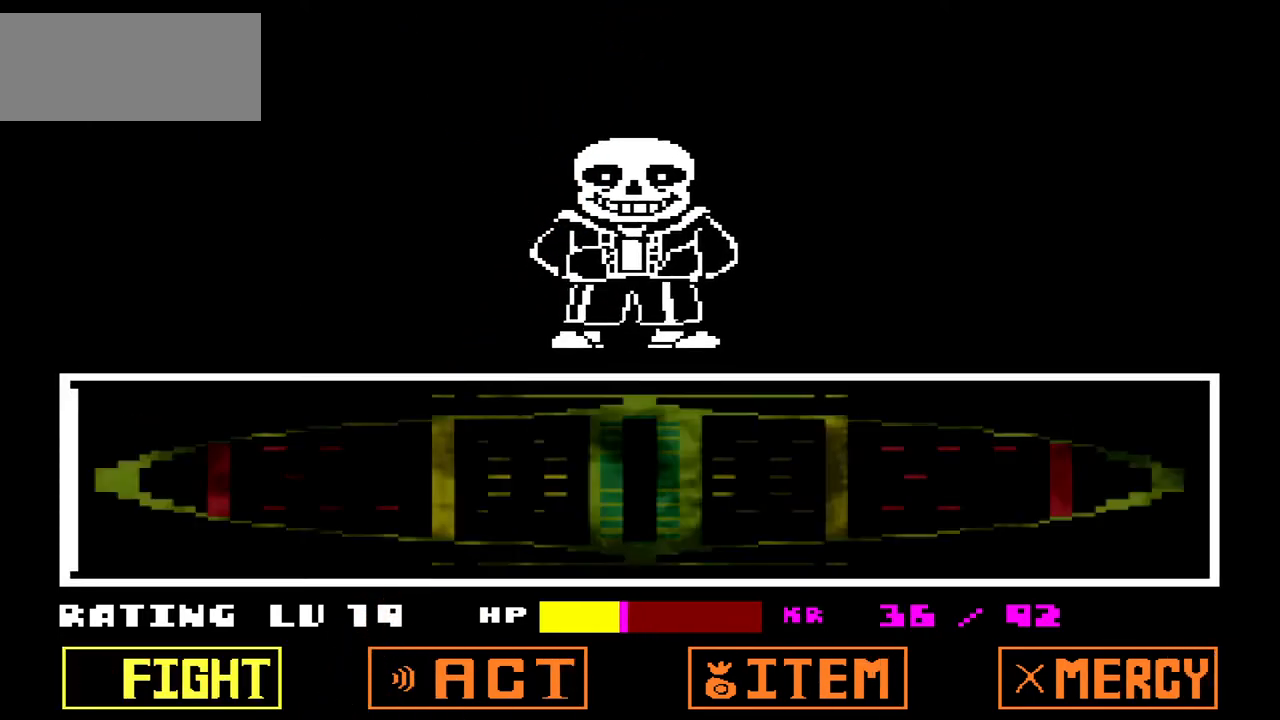
{"keys": [], "events": [[33, "z", "down"], [133, "z", "up"], [166, "z", "down"], [266, "z", "up"], [300, "z", "down"], [433, "z", "up"]]}
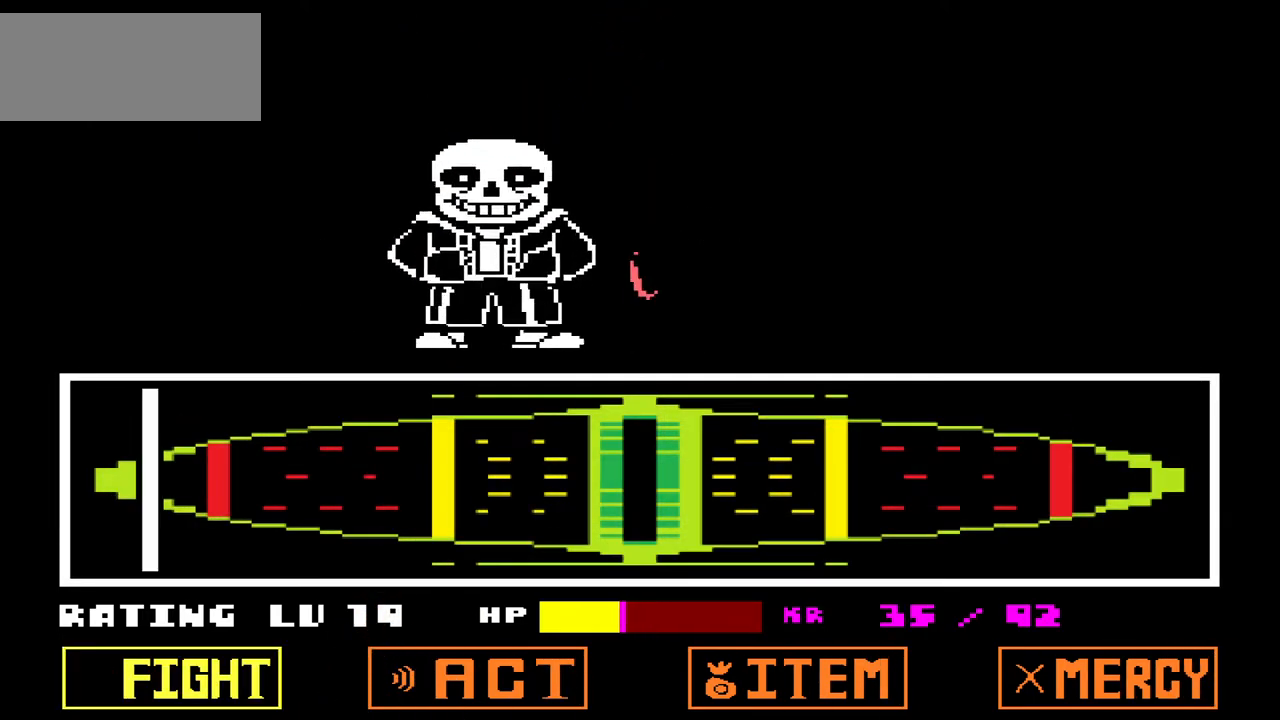
{"keys": [], "events": []}
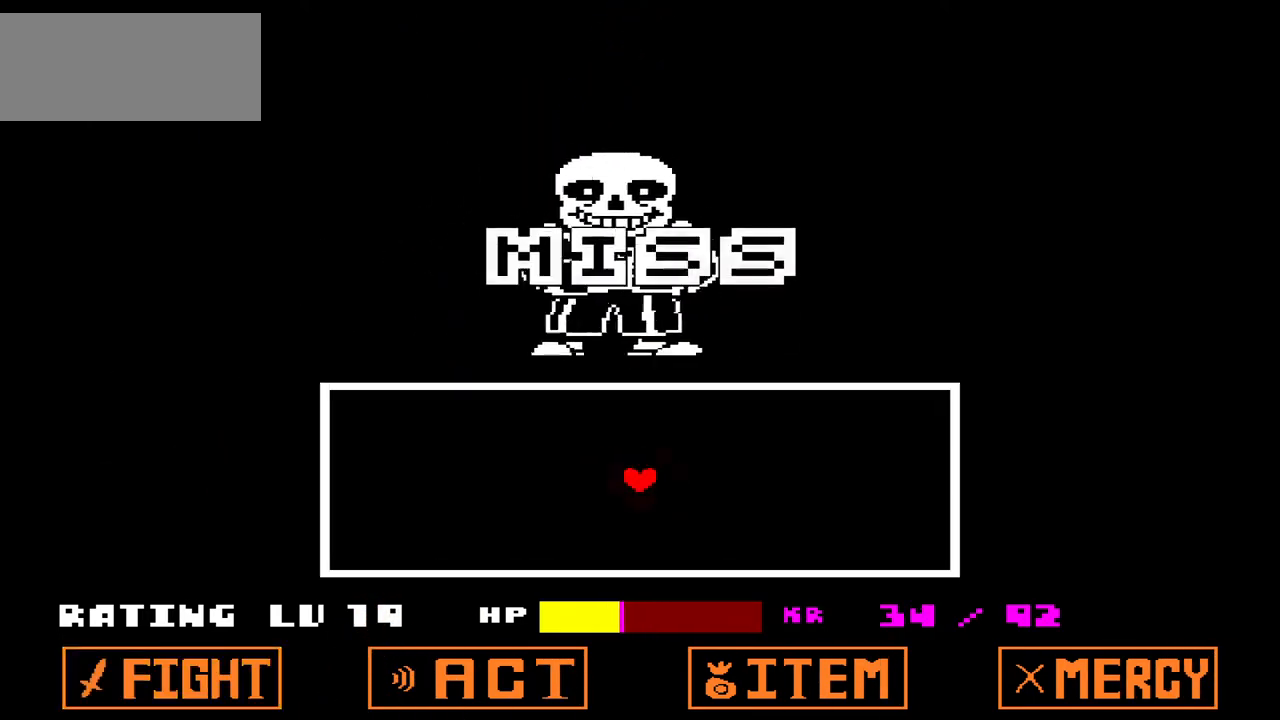
{"keys": [], "events": [[333, "x", "down"], [433, "x", "up"]]}
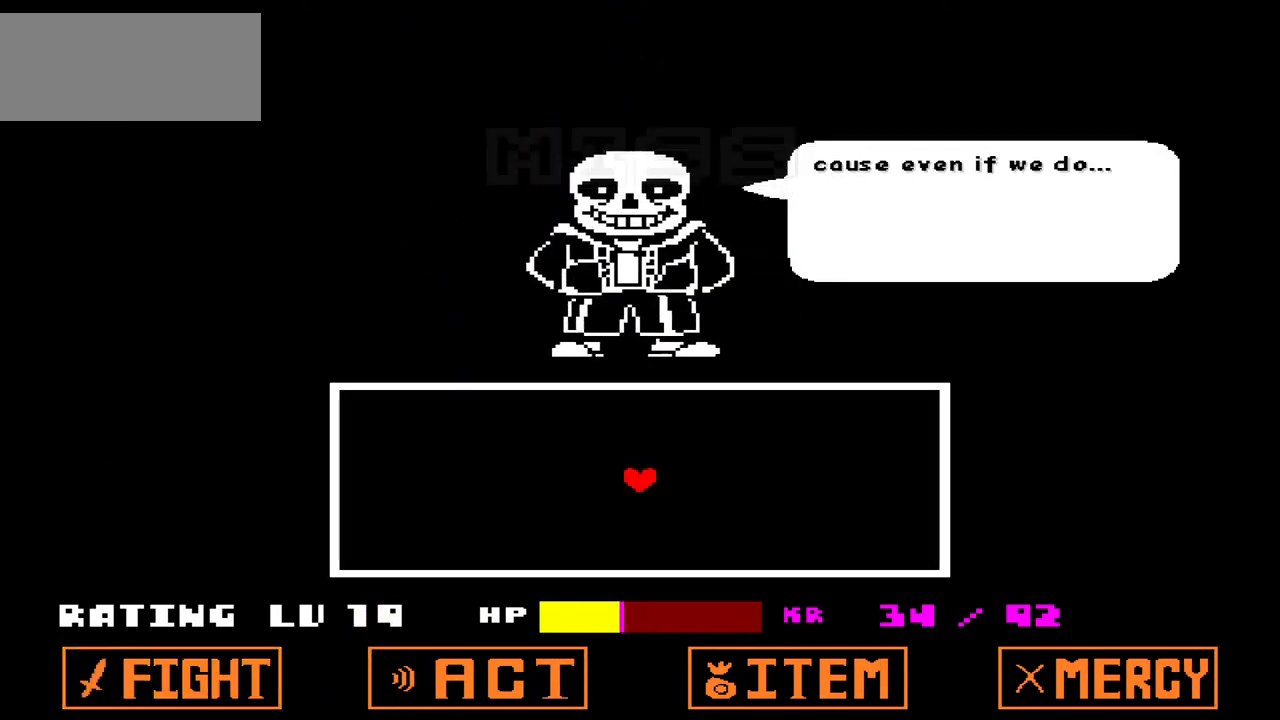
{"keys": ["x"], "events": [[134, "z", "down"], [167, "z", "up"], [400, "x", "down"]]}
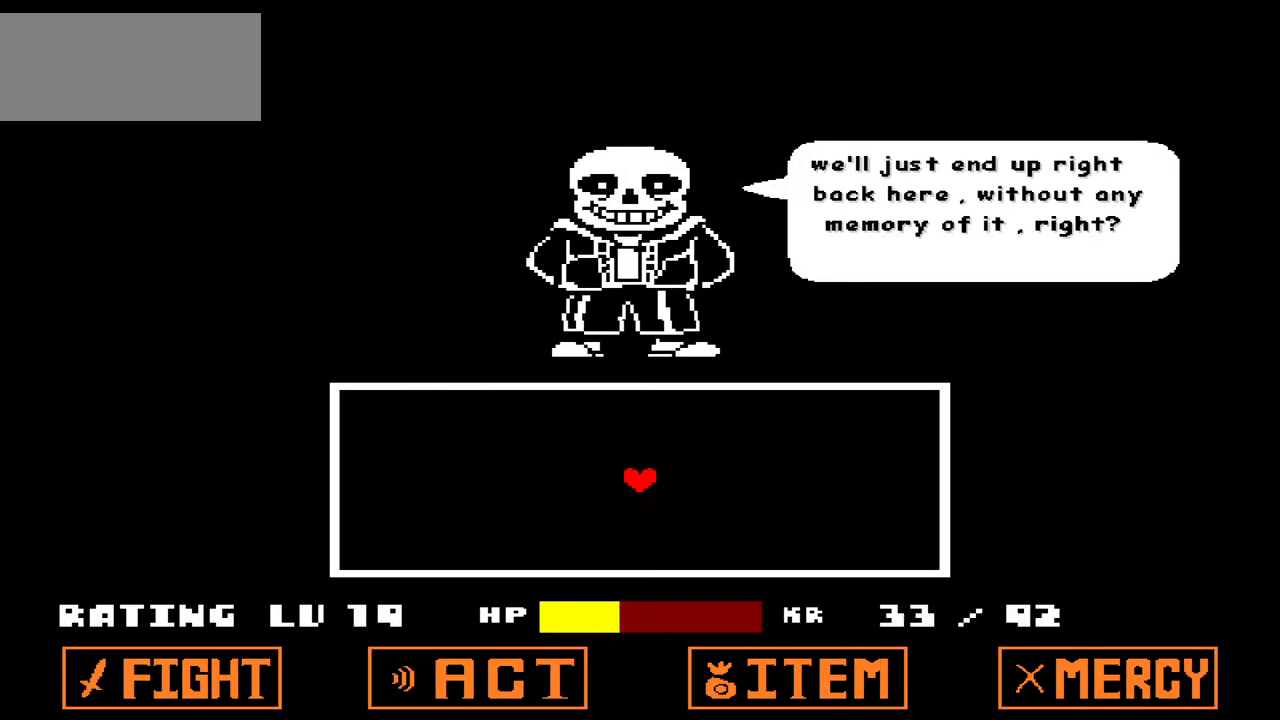
{"keys": [], "events": [[33, "x", "up"], [133, "z", "down"], [233, "z", "up"]]}
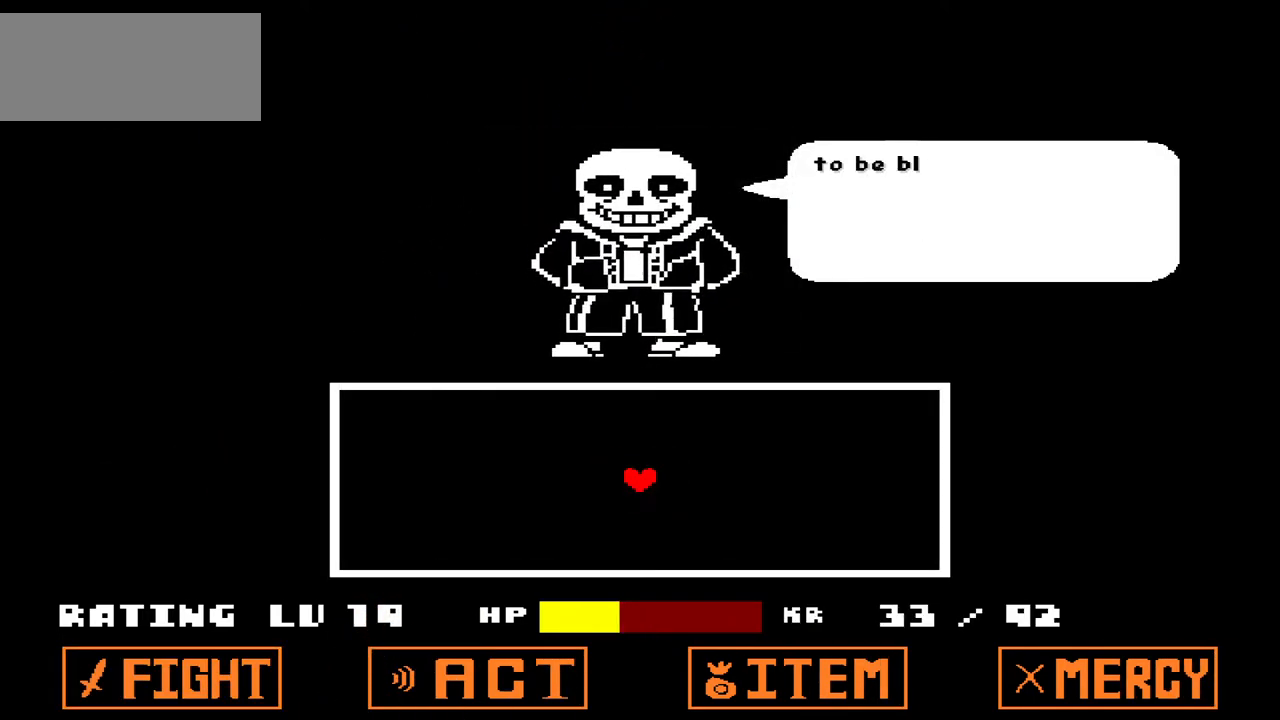
{"keys": [], "events": [[100, "x", "down"], [133, "x", "up"], [300, "z", "down"], [400, "z", "up"]]}
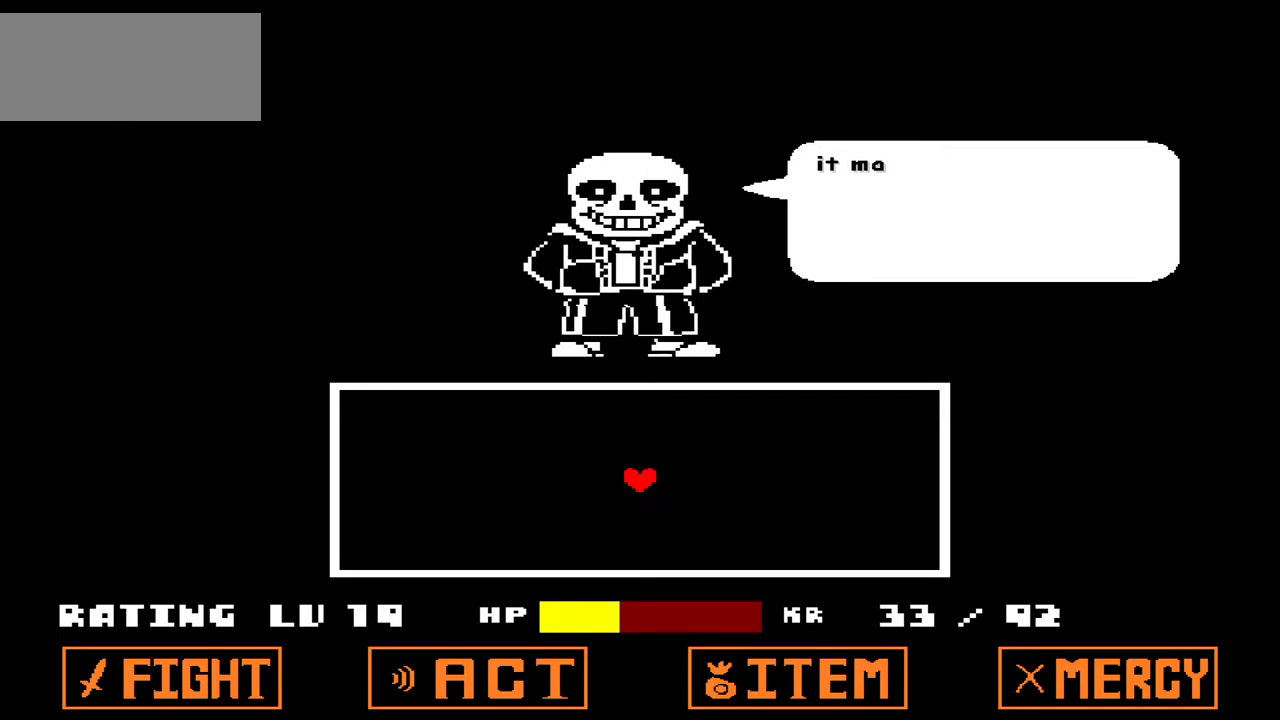
{"keys": [], "events": [[166, "x", "down"], [266, "x", "up"], [400, "z", "down"], [500, "z", "up"]]}
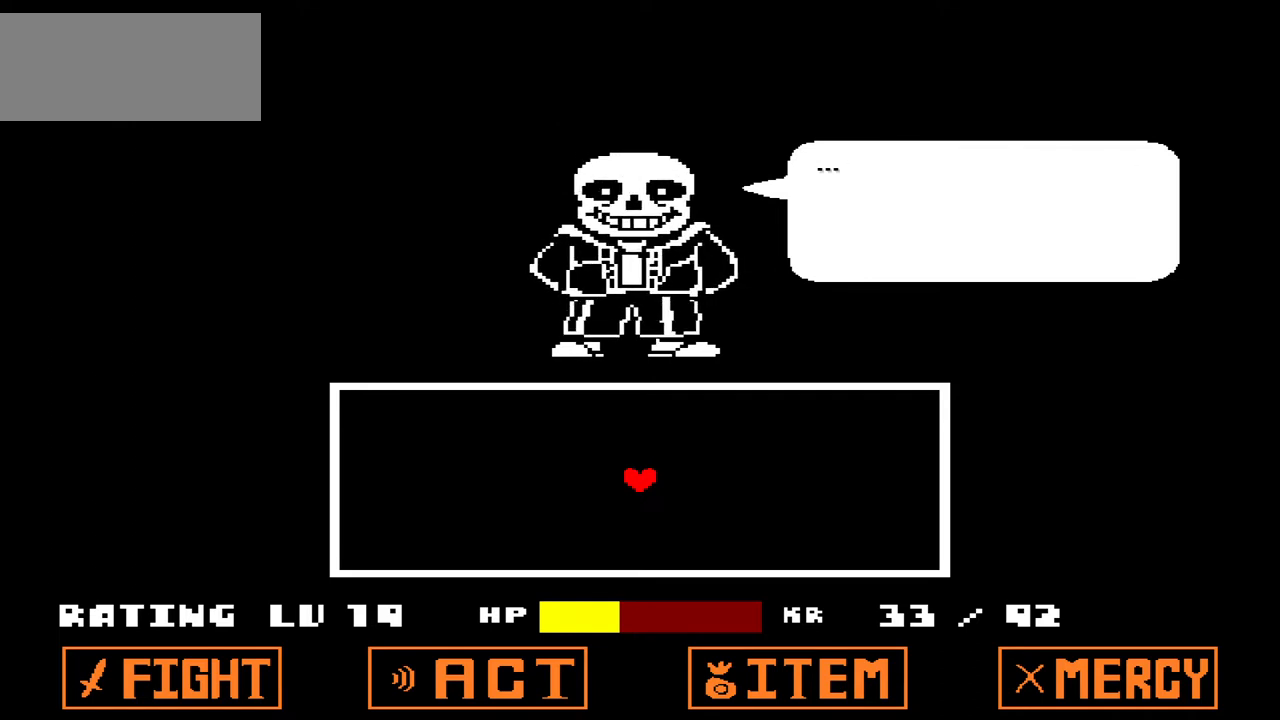
{"keys": [], "events": [[267, "x", "down"], [367, "x", "up"]]}
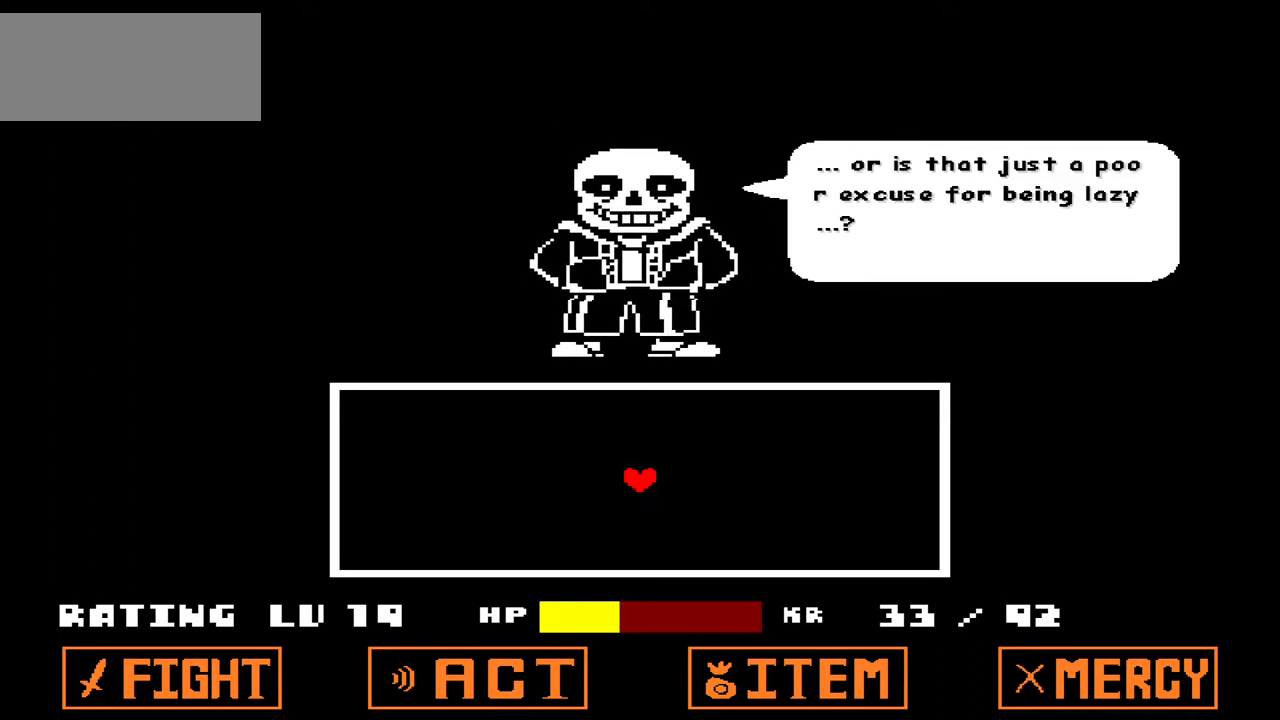
{"keys": [], "events": [[133, "z", "down"], [233, "z", "up"]]}
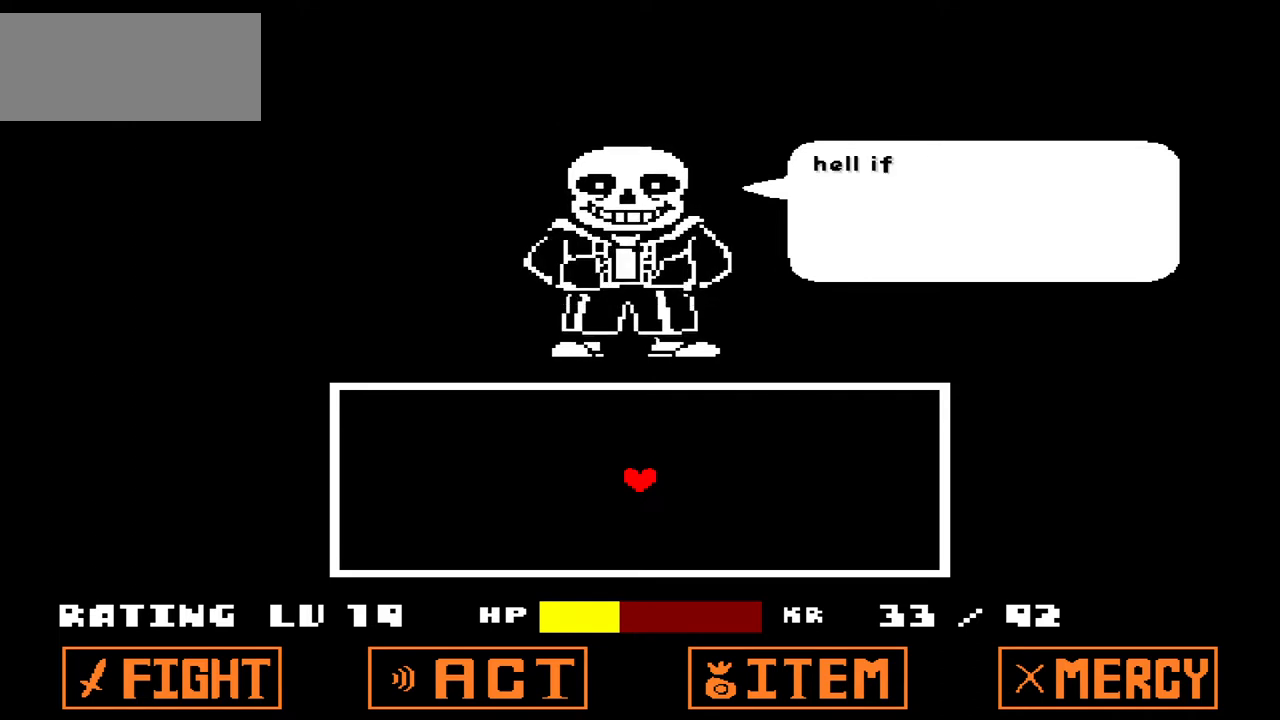
{"keys": [], "events": [[33, "x", "down"], [100, "x", "up"], [334, "z", "down"], [434, "z", "up"]]}
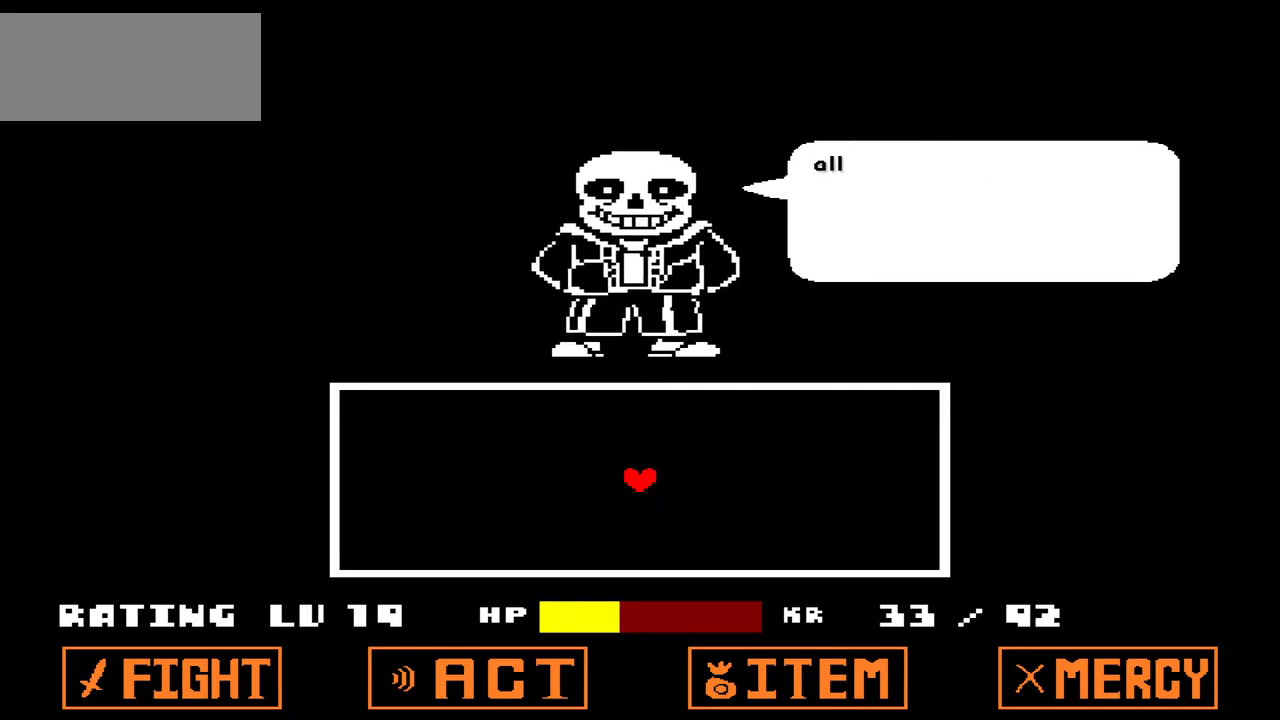
{"keys": [], "events": [[266, "x", "down"], [367, "x", "up"]]}
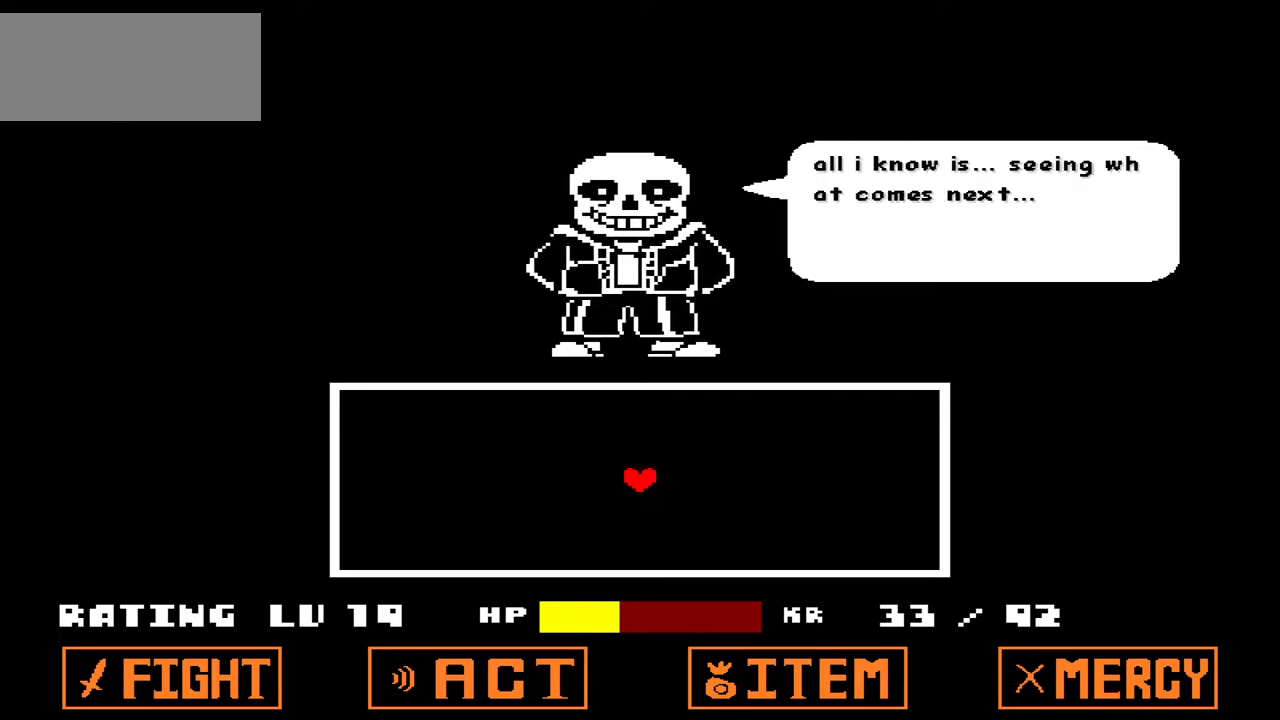
{"keys": ["x"], "events": [[100, "z", "down"], [200, "z", "up"], [501, "x", "down"]]}
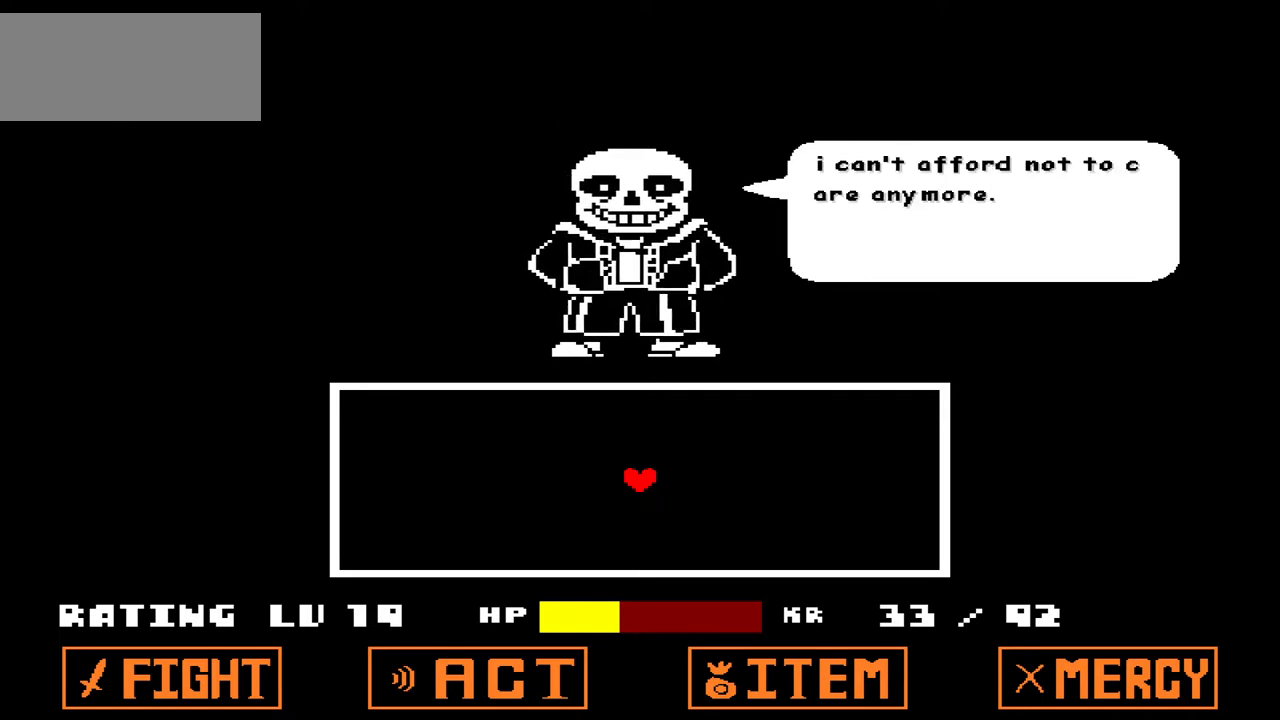
{"keys": [], "events": [[66, "x", "up"], [367, "z", "down"], [467, "z", "up"]]}
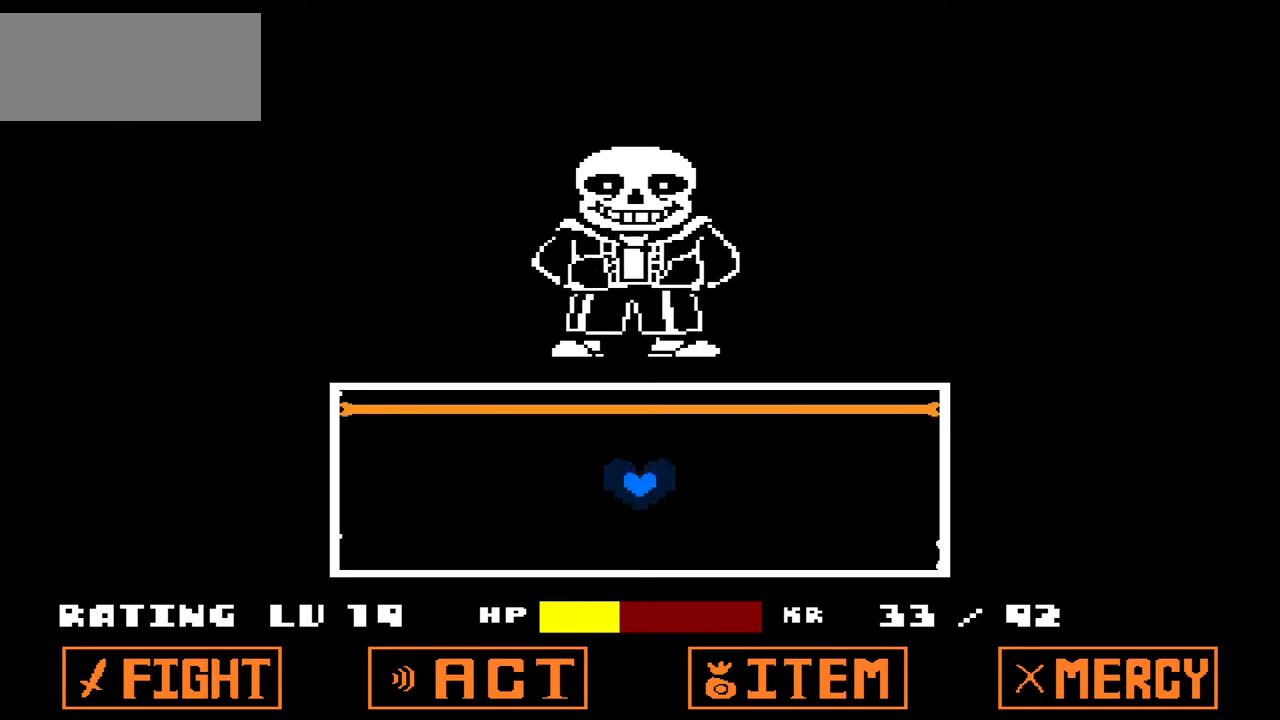
{"keys": ["up"], "events": [[467, "up", "down"]]}
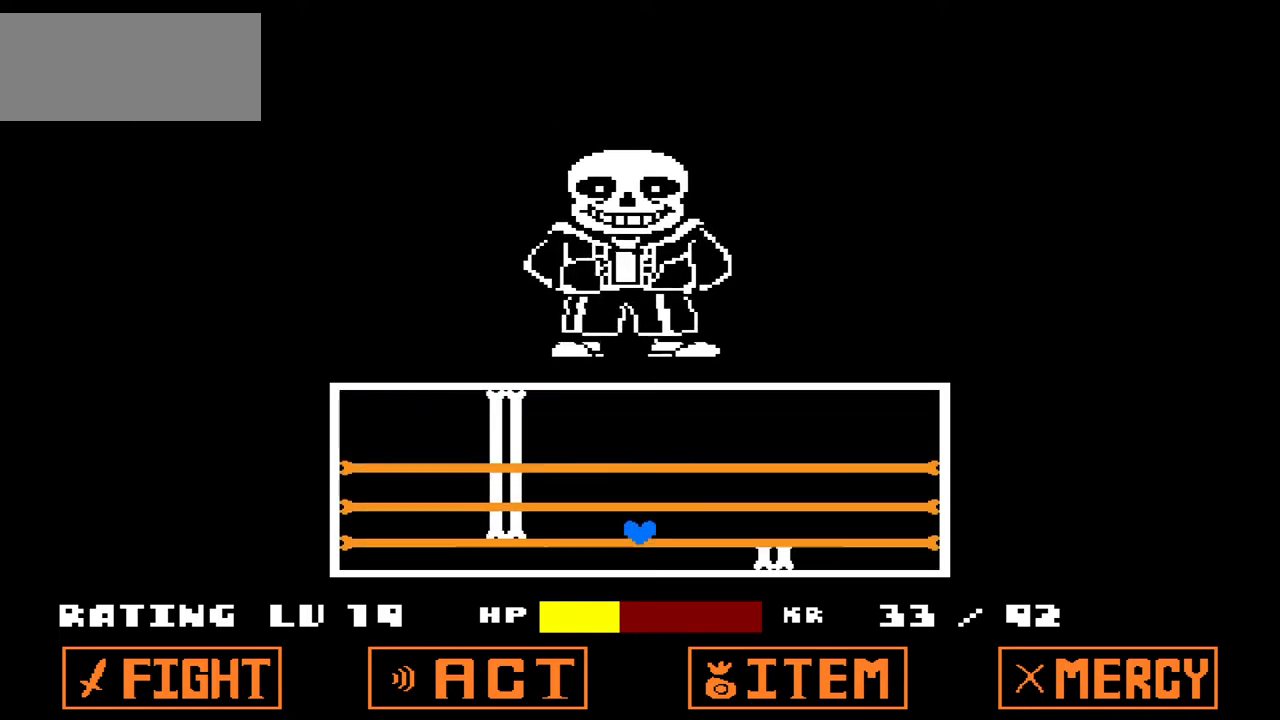
{"keys": ["left"], "events": [[66, "right", "down"], [100, "up", "up"], [333, "left", "down"], [400, "right", "up"]]}
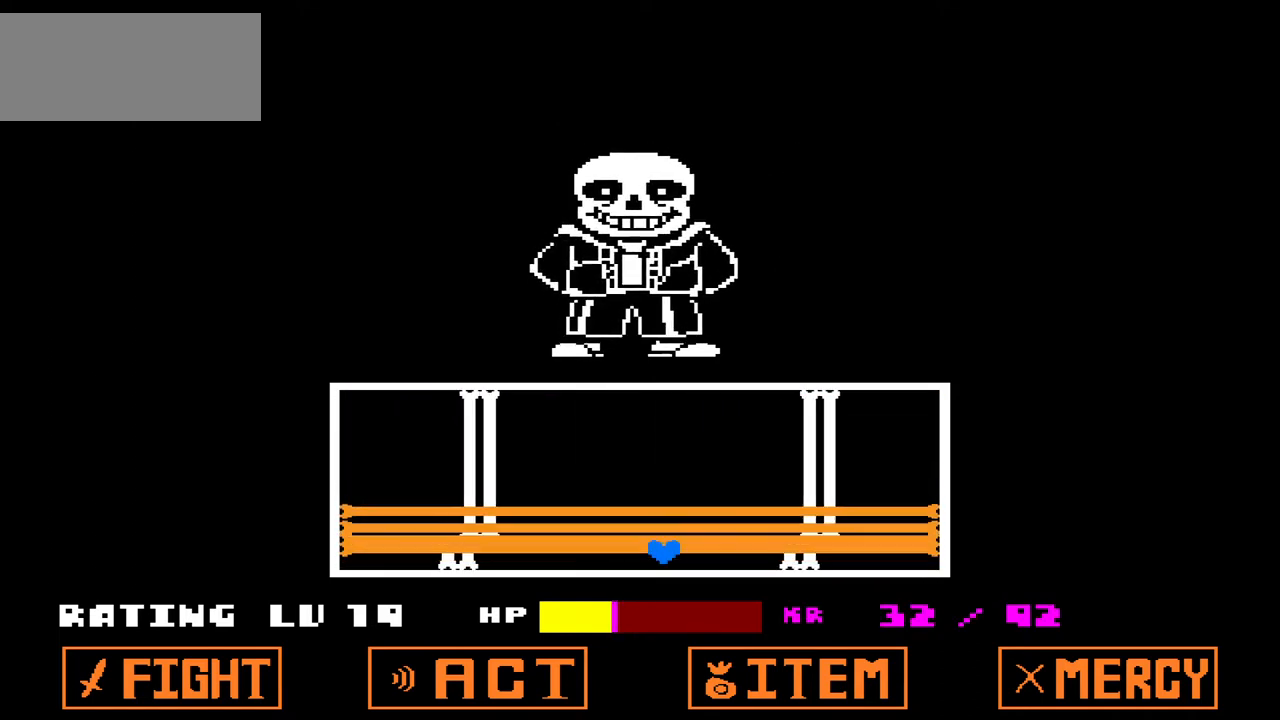
{"keys": ["left"], "events": [[33, "left", "up"], [33, "right", "down"], [33, "up", "down"], [134, "up", "up"], [367, "left", "down"], [367, "right", "up"]]}
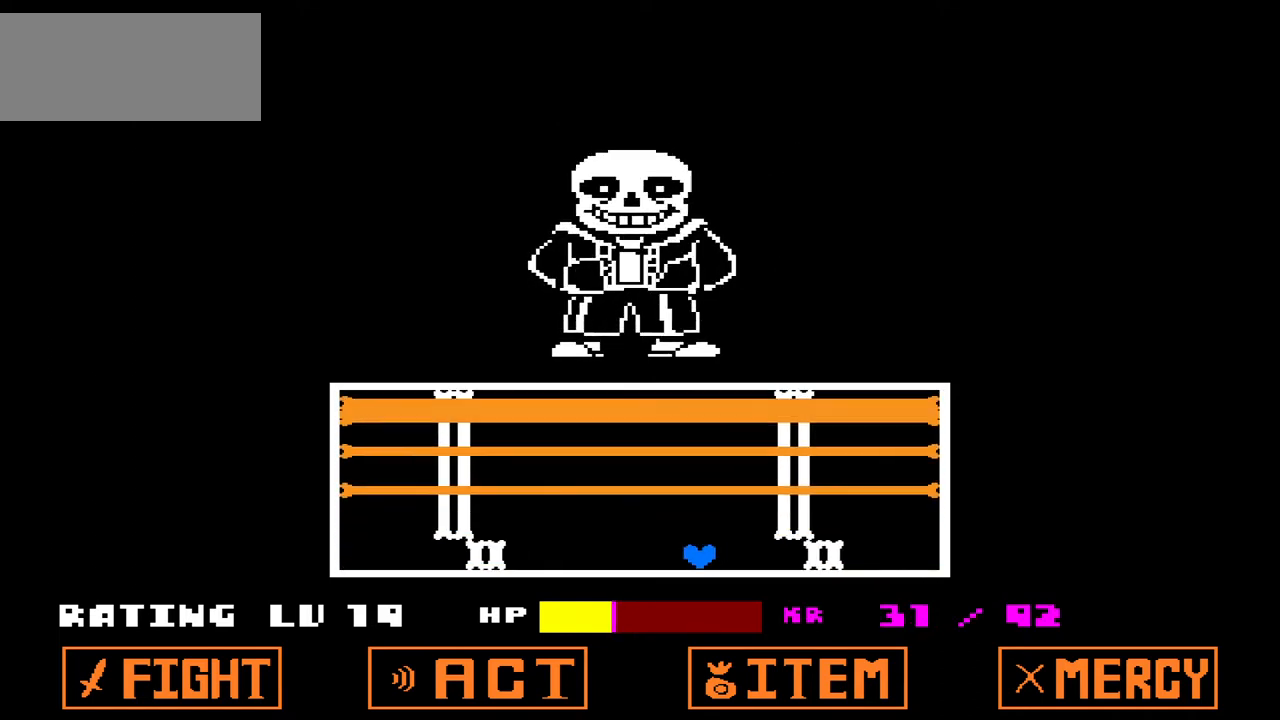
{"keys": ["left"], "events": [[33, "right", "down"], [33, "up", "down"], [100, "left", "up"], [133, "up", "up"], [333, "left", "down"], [400, "right", "up"]]}
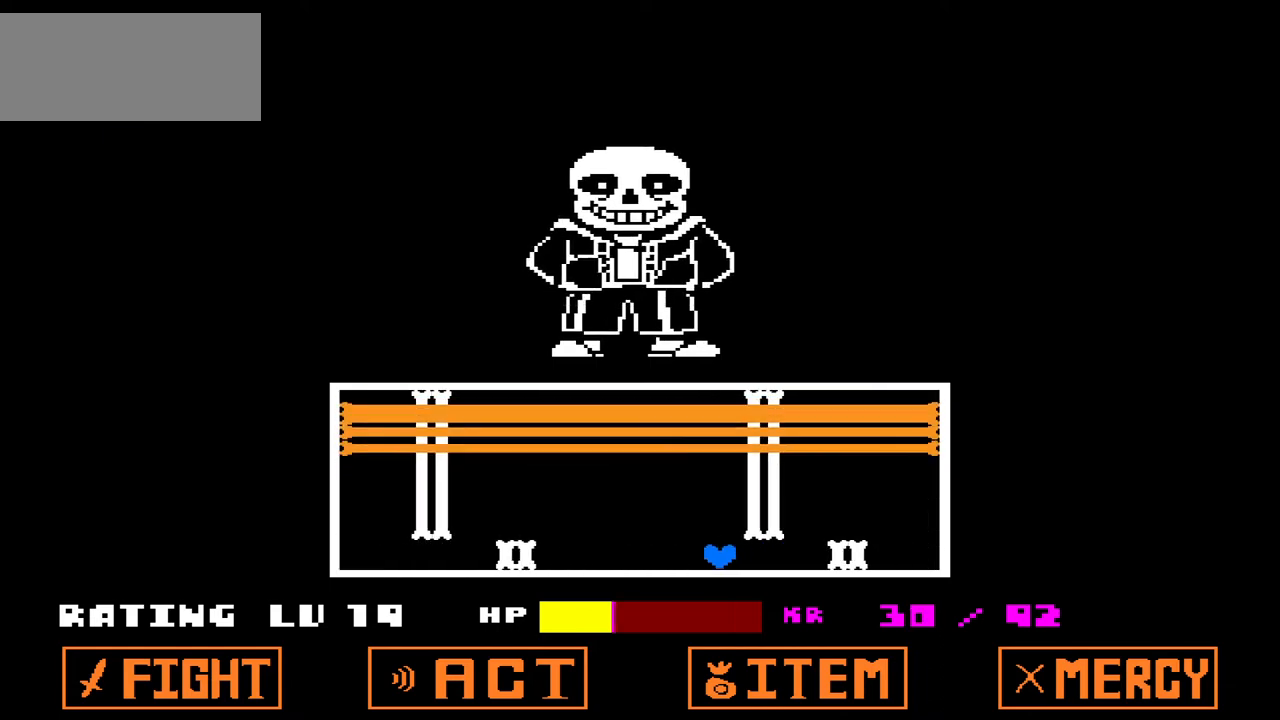
{"keys": ["left"], "events": [[67, "up", "down"], [100, "left", "up"], [100, "right", "down"], [167, "up", "up"], [400, "left", "down"], [400, "right", "up"]]}
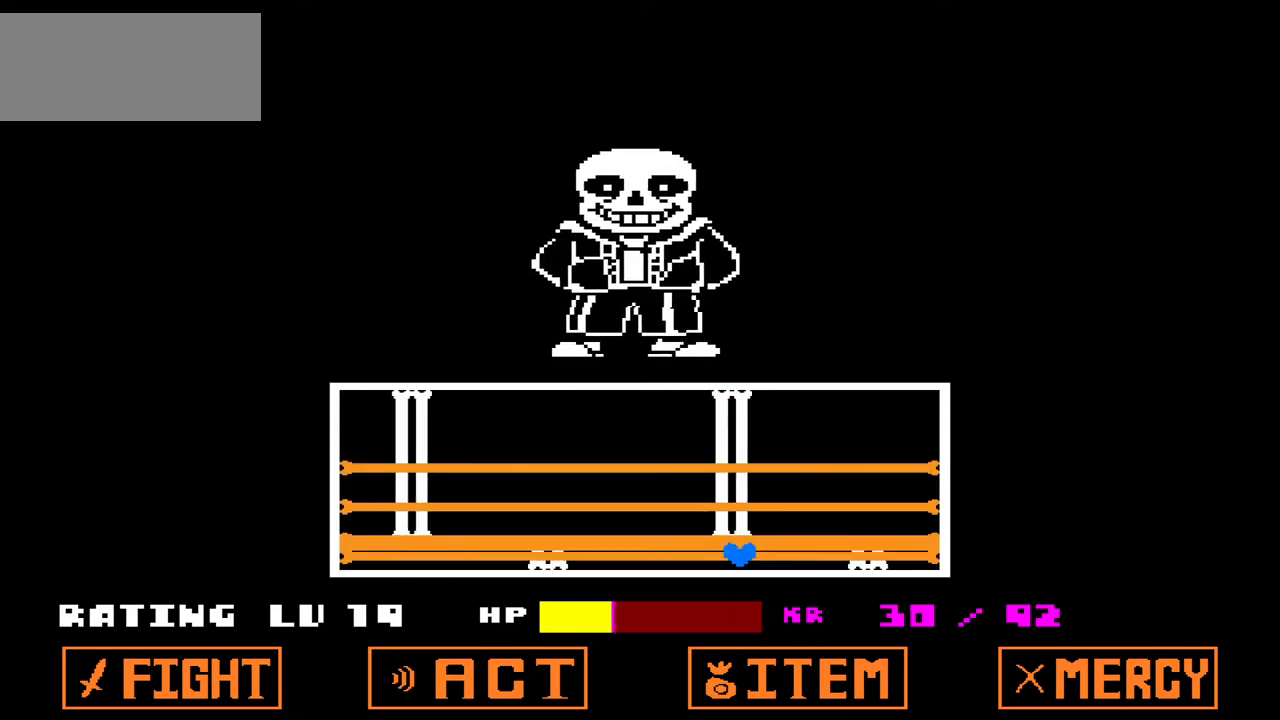
{"keys": ["left"], "events": [[100, "up", "down"], [166, "left", "up"], [166, "right", "down"], [233, "up", "up"], [467, "left", "down"], [467, "right", "up"]]}
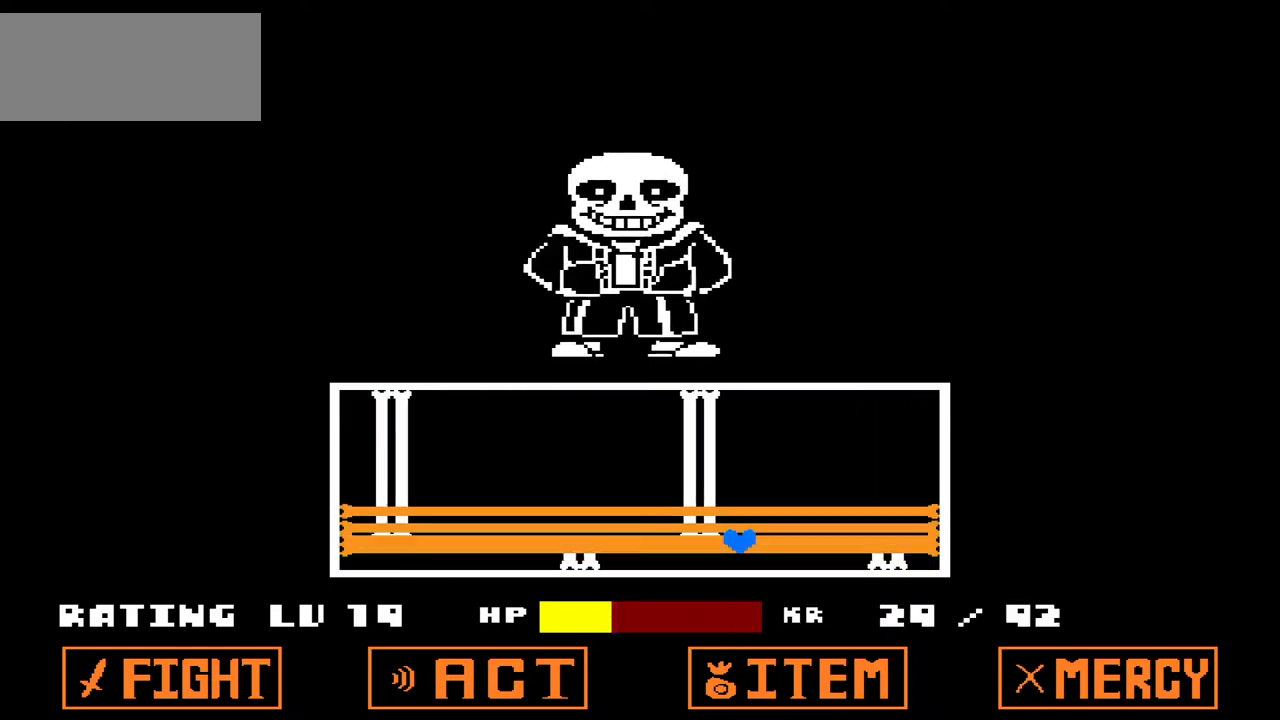
{"keys": ["left"], "events": [[134, "up", "down"], [200, "left", "up"], [200, "right", "down"], [234, "up", "up"], [467, "left", "down"], [501, "right", "up"]]}
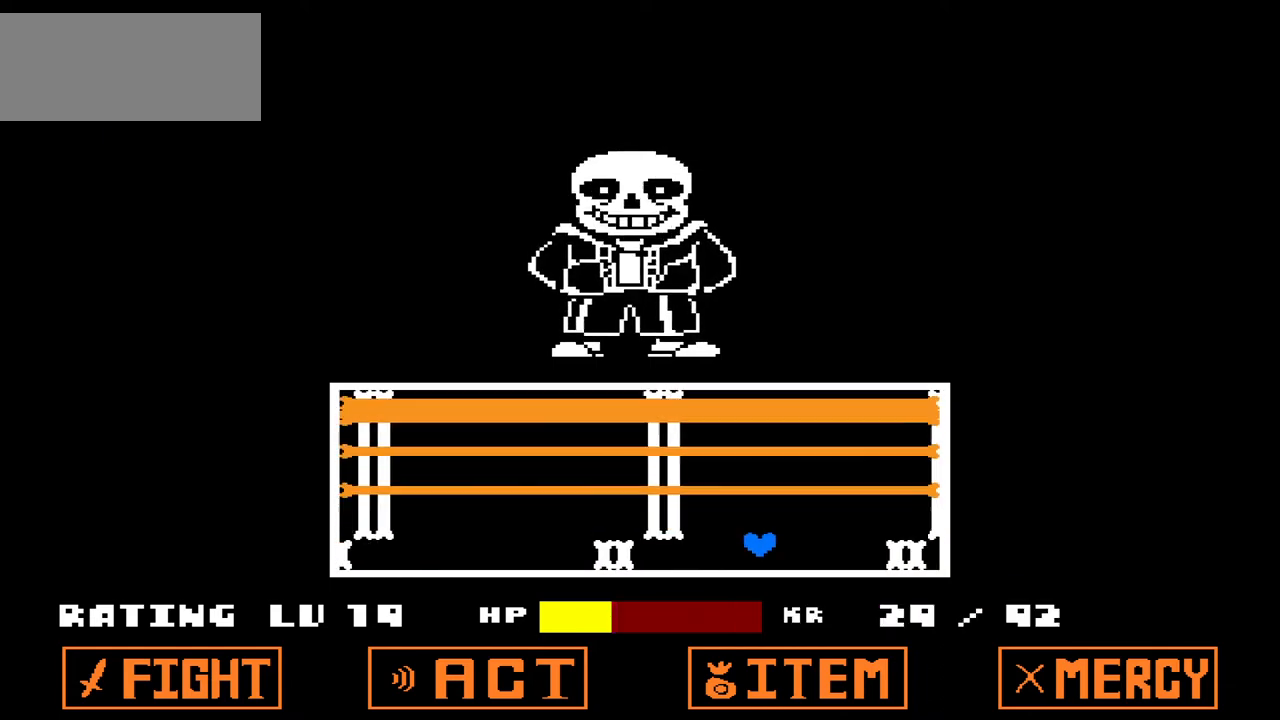
{"keys": ["right"], "events": [[200, "left", "up"], [200, "up", "down"], [266, "right", "down"], [266, "up", "up"]]}
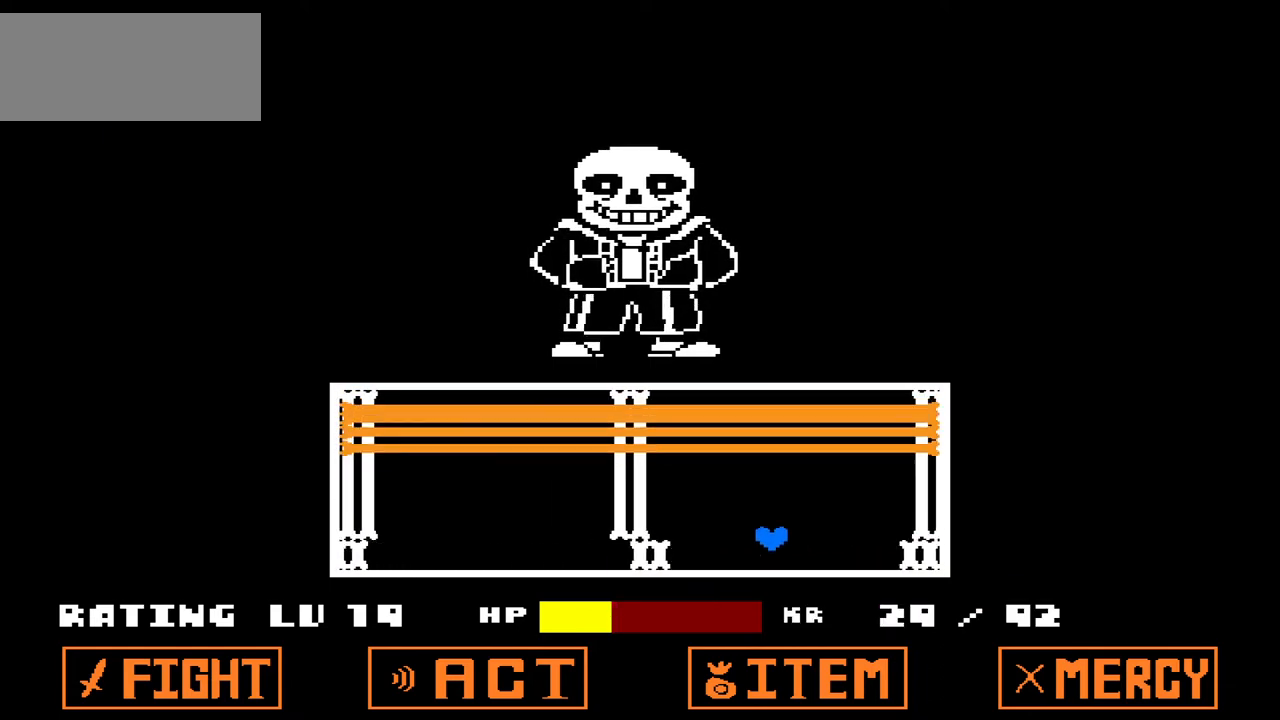
{"keys": ["right"], "events": [[33, "left", "down"], [33, "right", "up"], [267, "up", "down"], [300, "left", "up"], [300, "right", "down"], [367, "up", "up"]]}
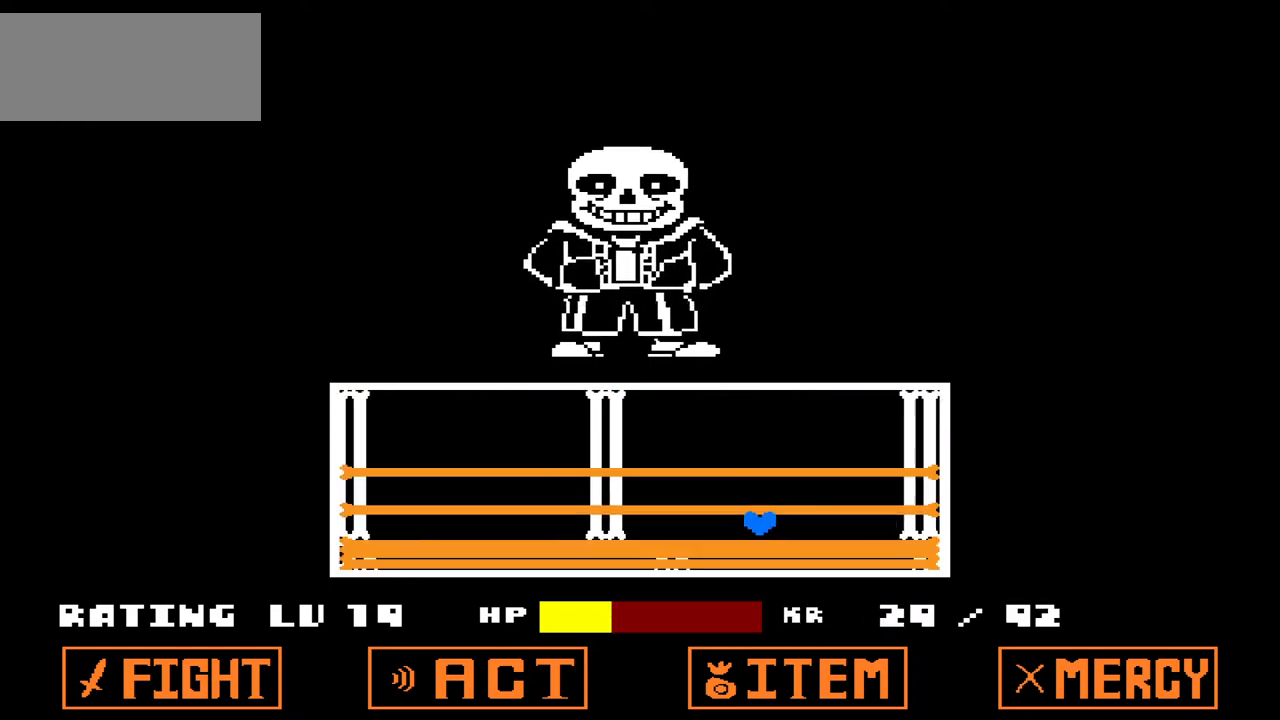
{"keys": ["right"], "events": [[100, "left", "down"], [133, "right", "up"], [333, "up", "down"], [367, "left", "up"], [367, "right", "down"], [400, "up", "up"]]}
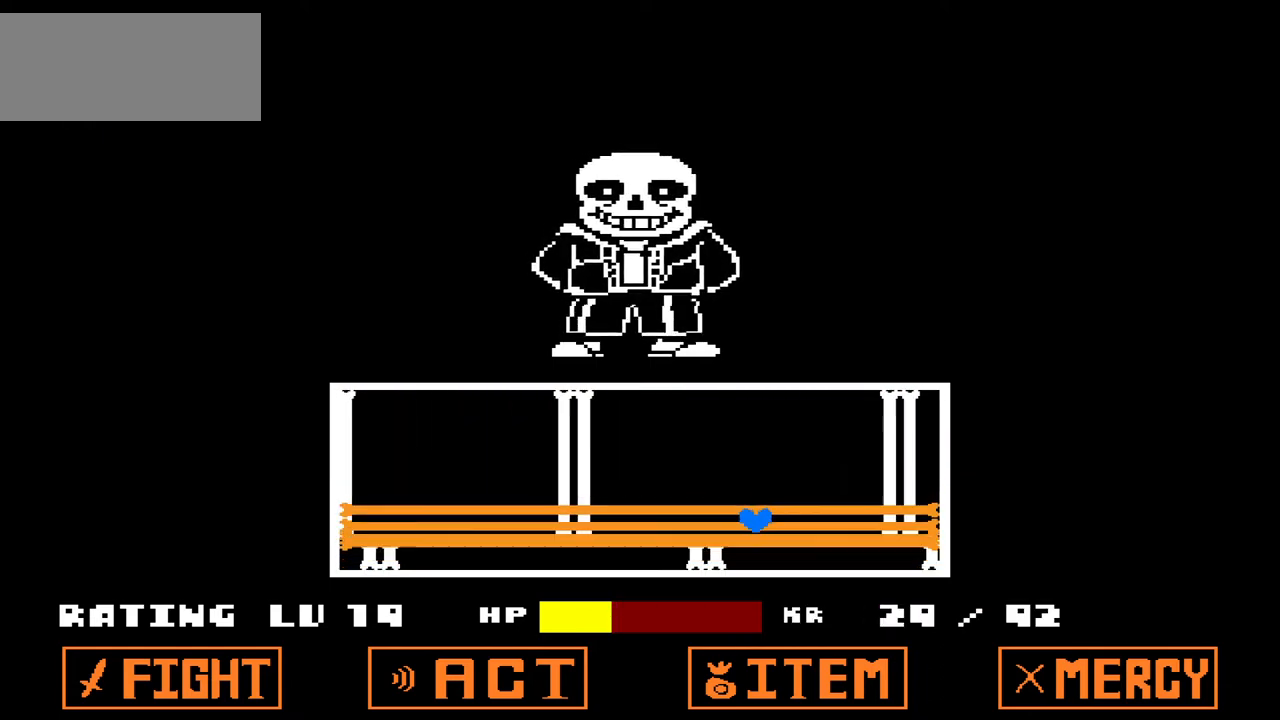
{"keys": ["right"], "events": [[100, "left", "down"], [167, "right", "up"], [334, "up", "down"], [434, "left", "up"], [434, "right", "down"], [434, "up", "up"]]}
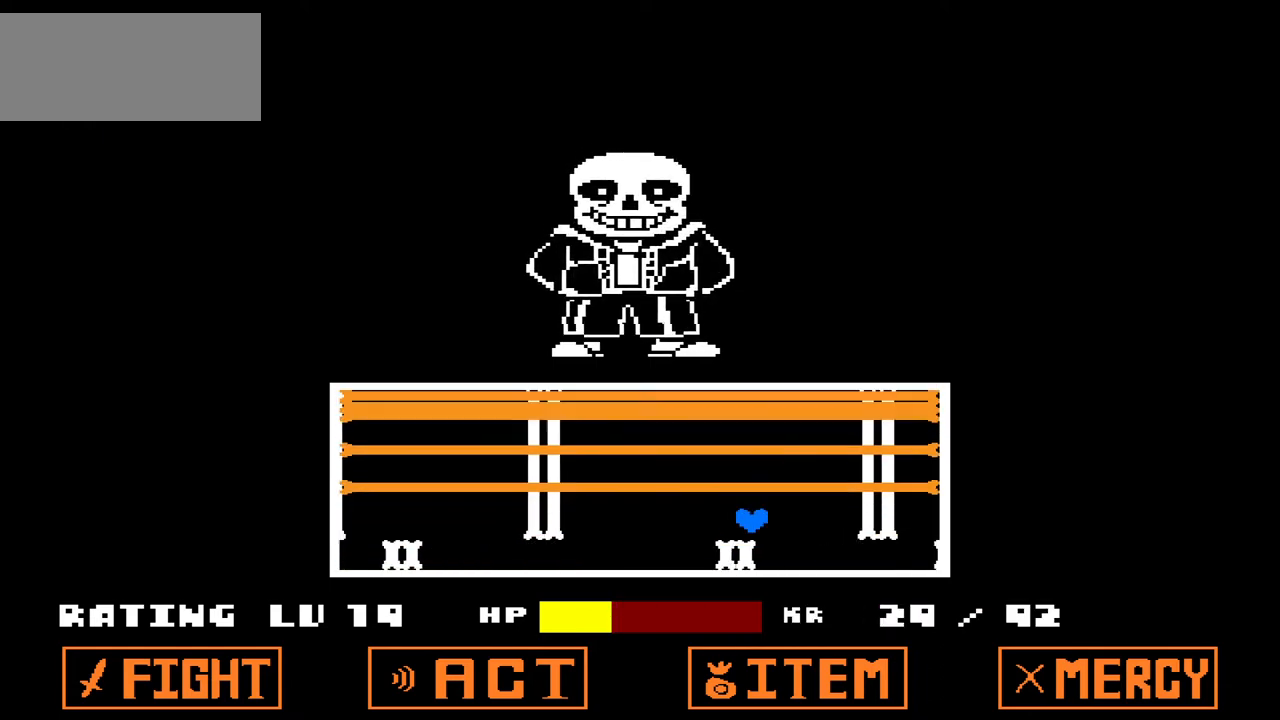
{"keys": ["right"], "events": [[166, "left", "down"], [166, "right", "up"], [367, "up", "down"], [400, "left", "up"], [433, "right", "down"], [433, "up", "up"]]}
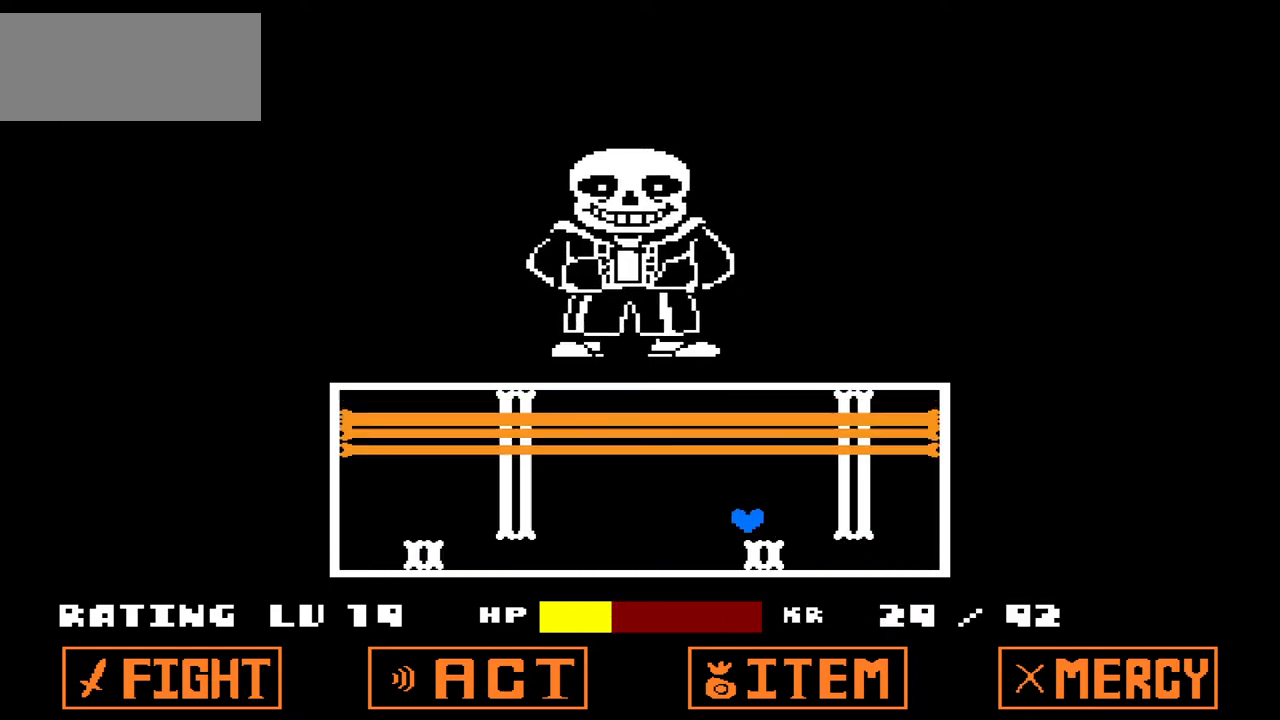
{"keys": ["right", "up"], "events": [[200, "left", "down"], [200, "right", "up"], [434, "up", "down"], [501, "left", "up"], [501, "right", "down"]]}
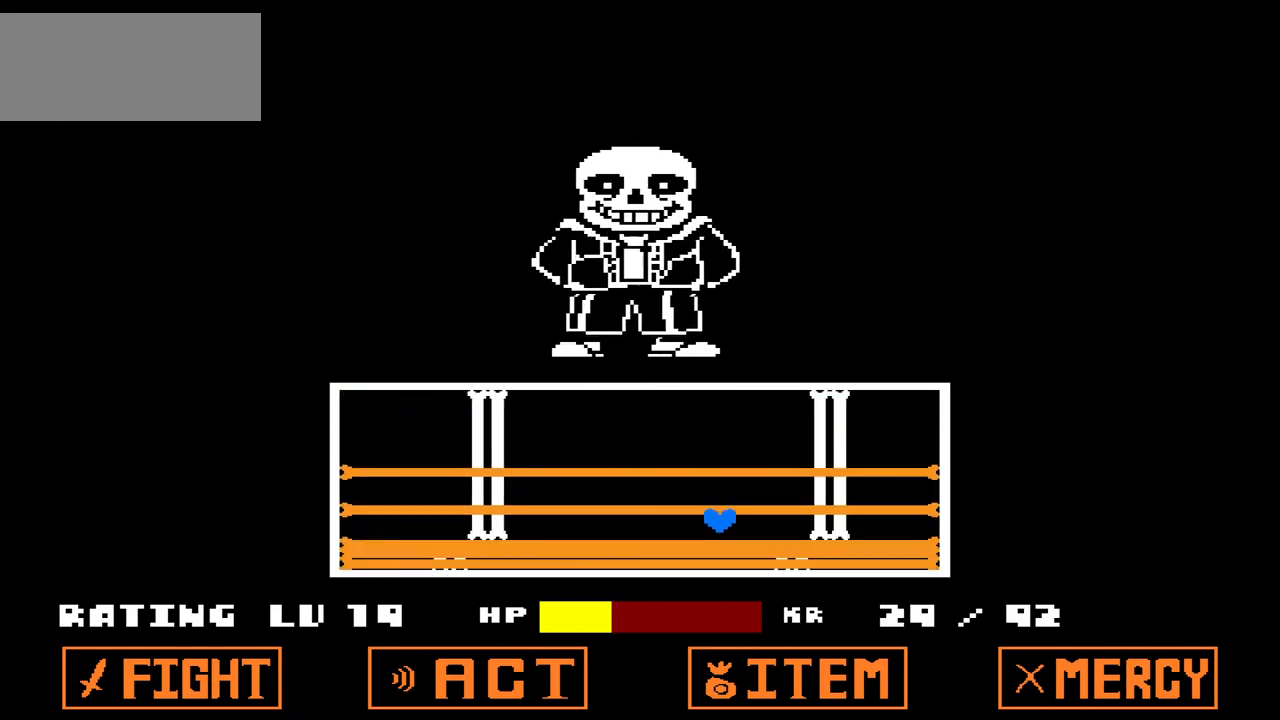
{"keys": ["left"], "events": [[66, "up", "up"], [300, "left", "down"], [333, "right", "up"]]}
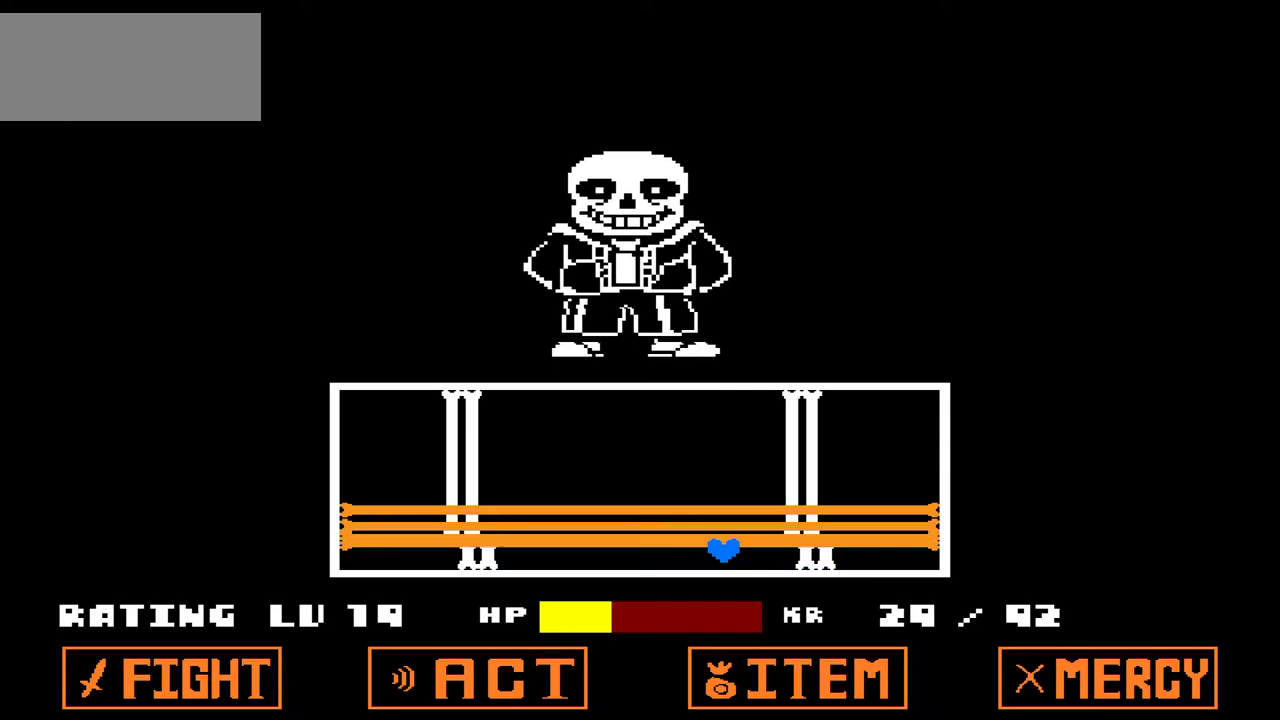
{"keys": ["left"], "events": [[33, "left", "up"], [33, "up", "down"], [67, "right", "down"], [134, "up", "up"], [300, "left", "down"], [367, "right", "up"]]}